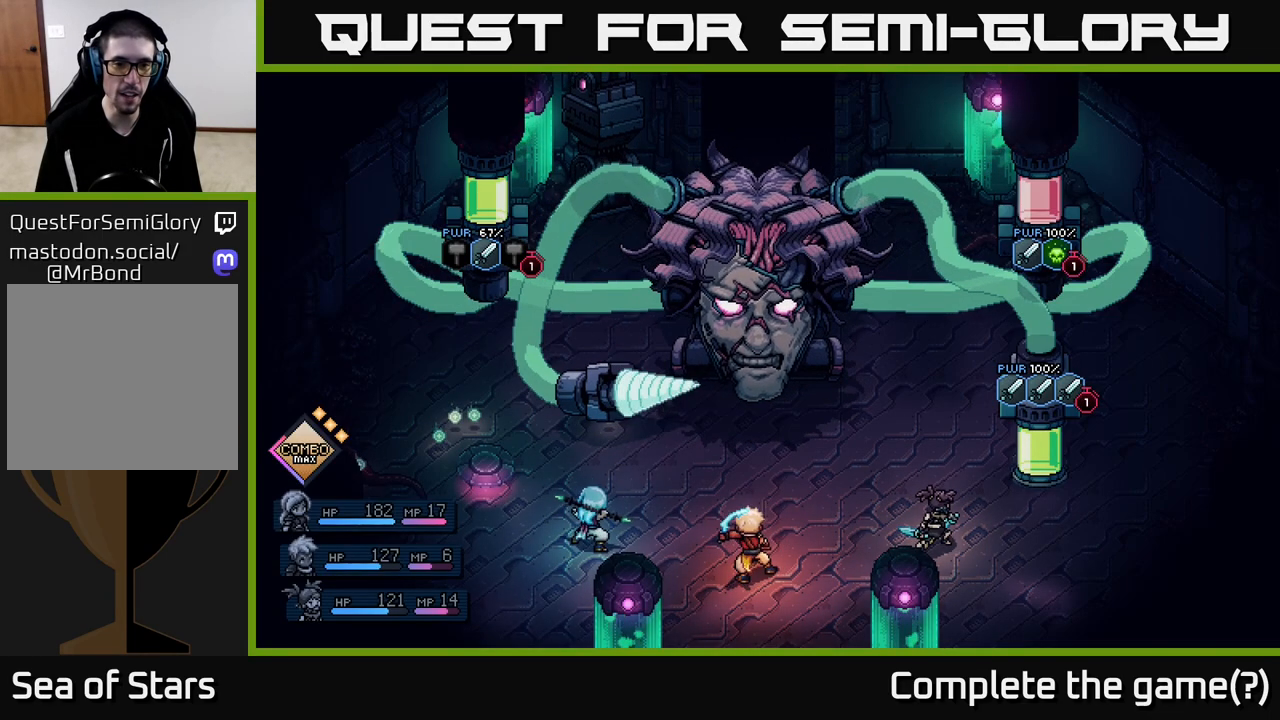
Gameplay with a controller (Xbox layout); each line is a JSON object with the inputs held at the frame after it. "events" lists button and stick changes between this image and that frame as [ms after this image, input, new state], when the widget could be followed in between.
{"buttons": [], "left_stick": "center", "right_stick": "center", "events": []}
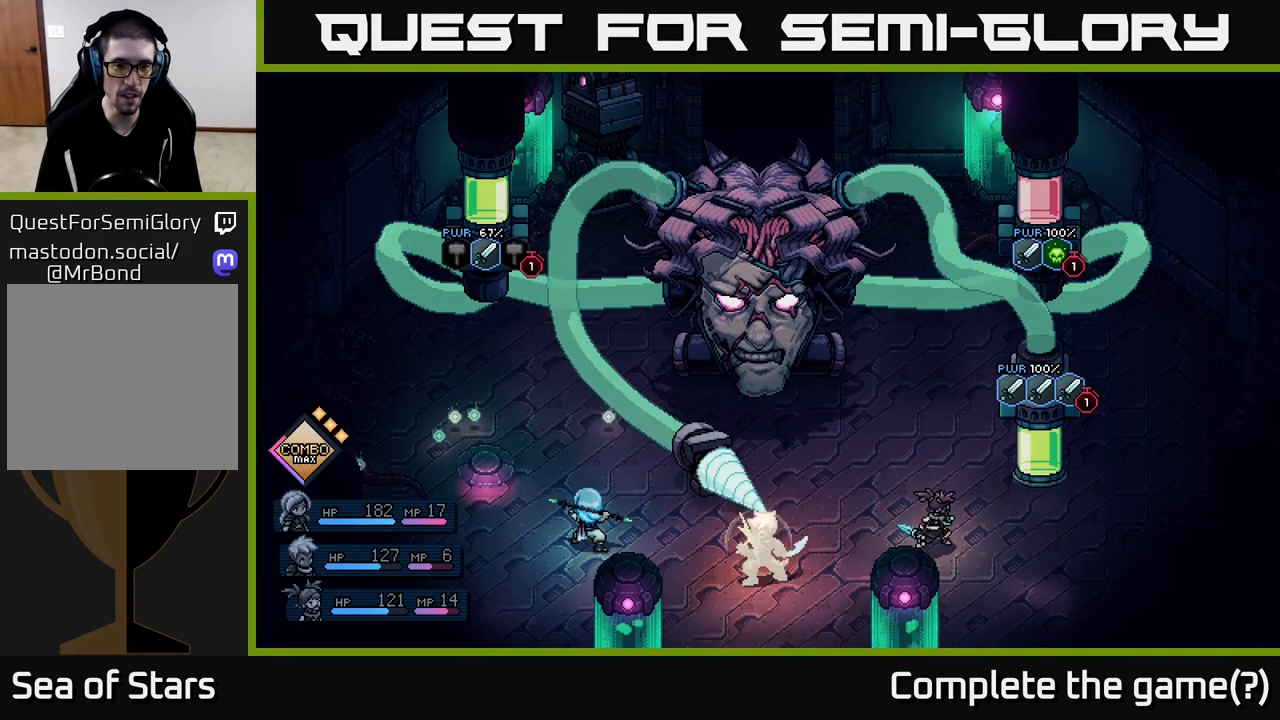
{"buttons": ["A"], "left_stick": "center", "right_stick": "center", "events": [[50, "A", "down"], [167, "A", "up"], [467, "A", "down"]]}
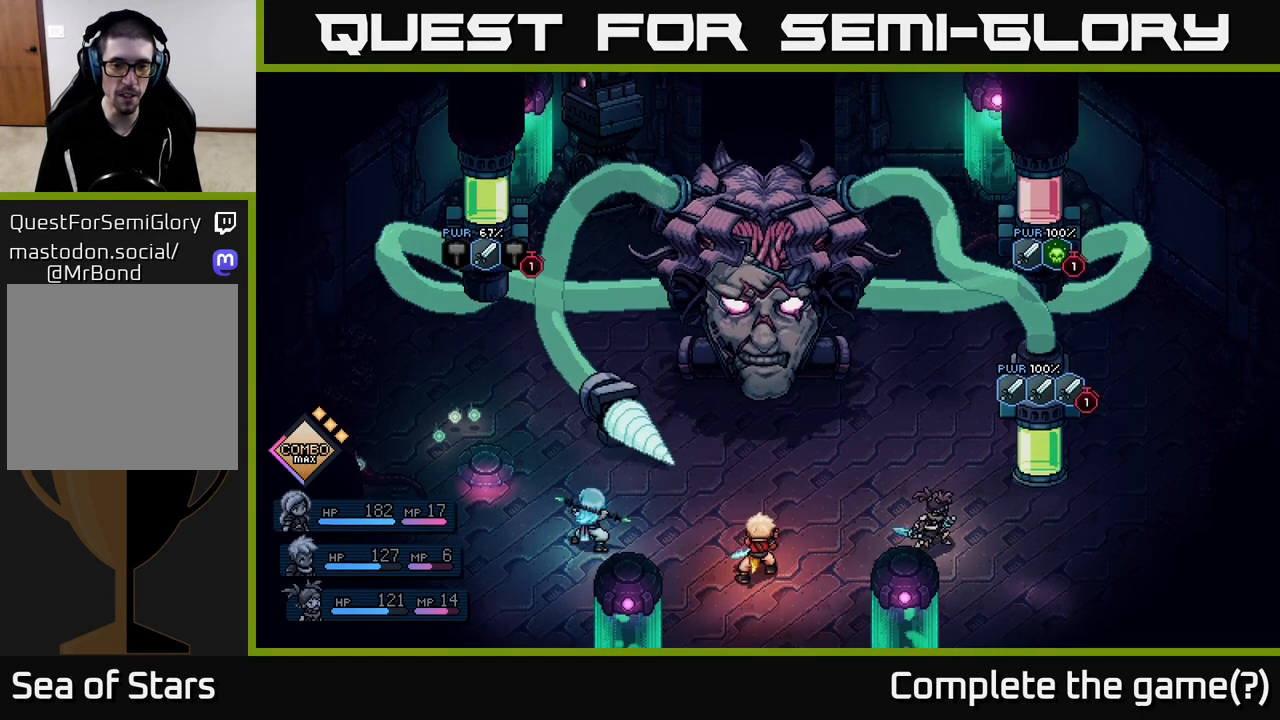
{"buttons": [], "left_stick": "center", "right_stick": "center", "events": [[67, "A", "up"]]}
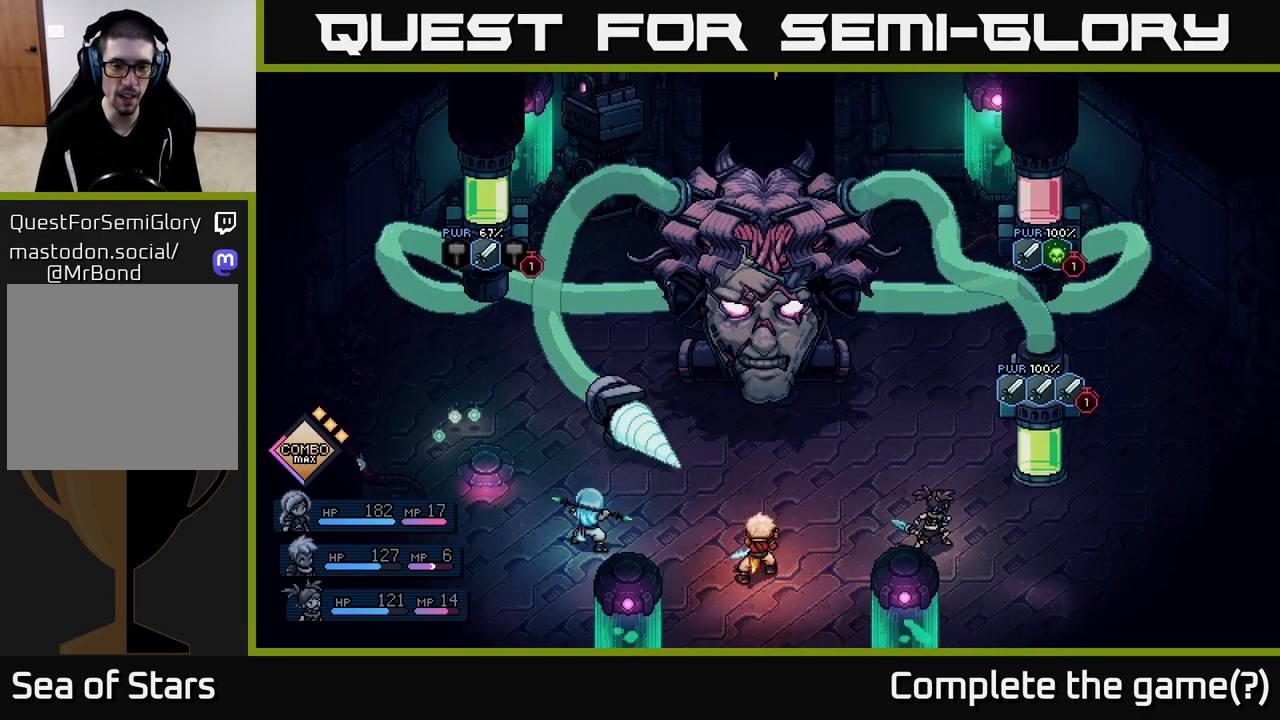
{"buttons": [], "left_stick": "center", "right_stick": "center", "events": [[50, "A", "down"], [150, "A", "up"]]}
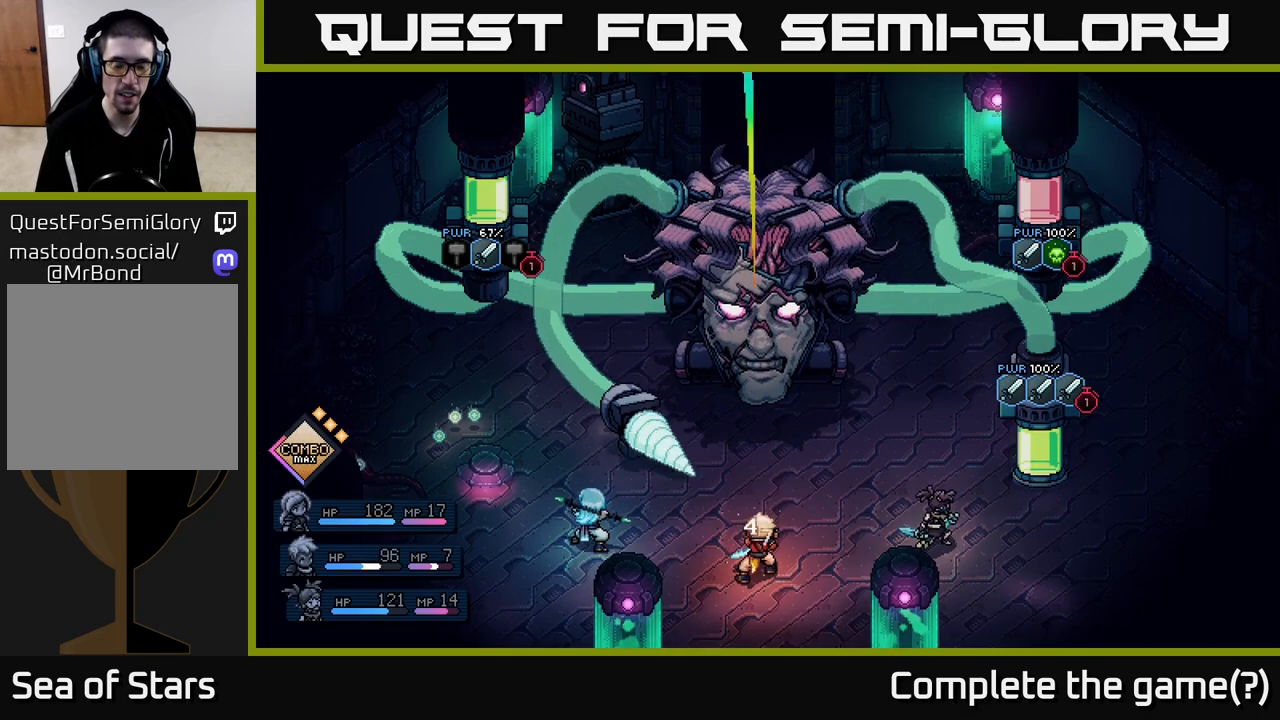
{"buttons": [], "left_stick": "center", "right_stick": "center", "events": []}
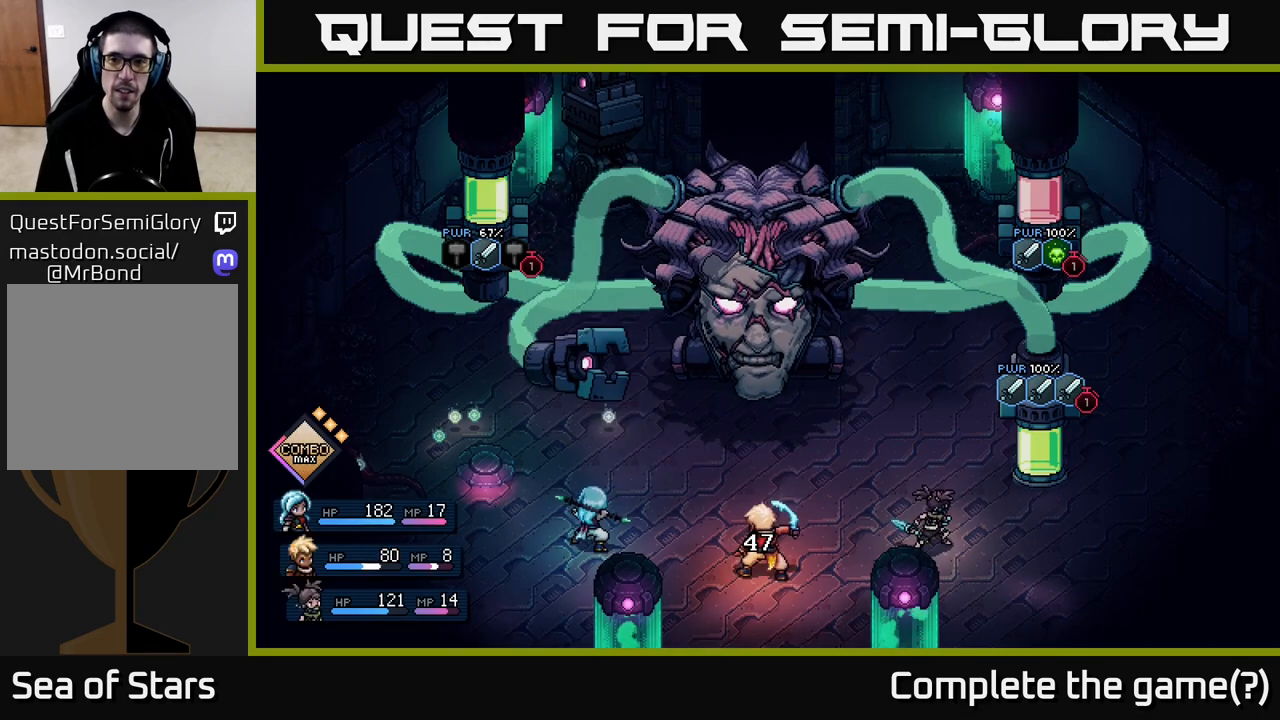
{"buttons": [], "left_stick": "center", "right_stick": "center", "events": []}
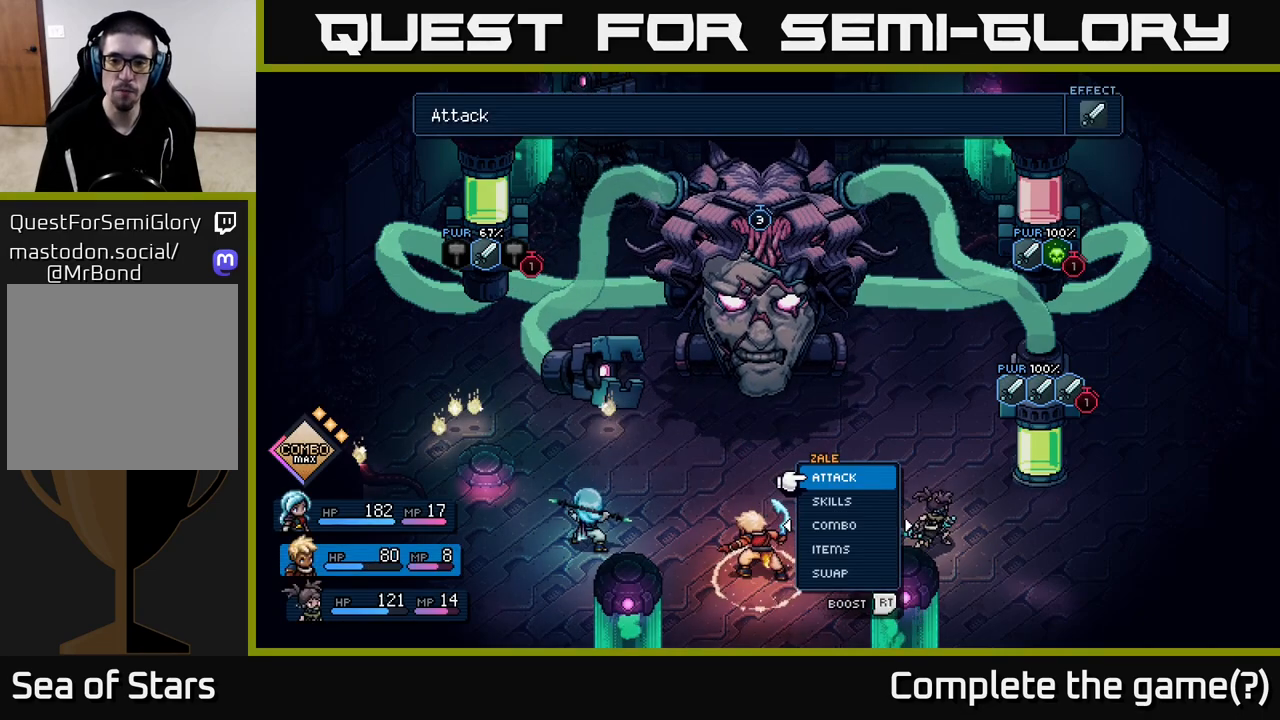
{"buttons": ["A", "R2"], "left_stick": "center", "right_stick": "center", "events": [[100, "R2", "down"], [483, "A", "down"]]}
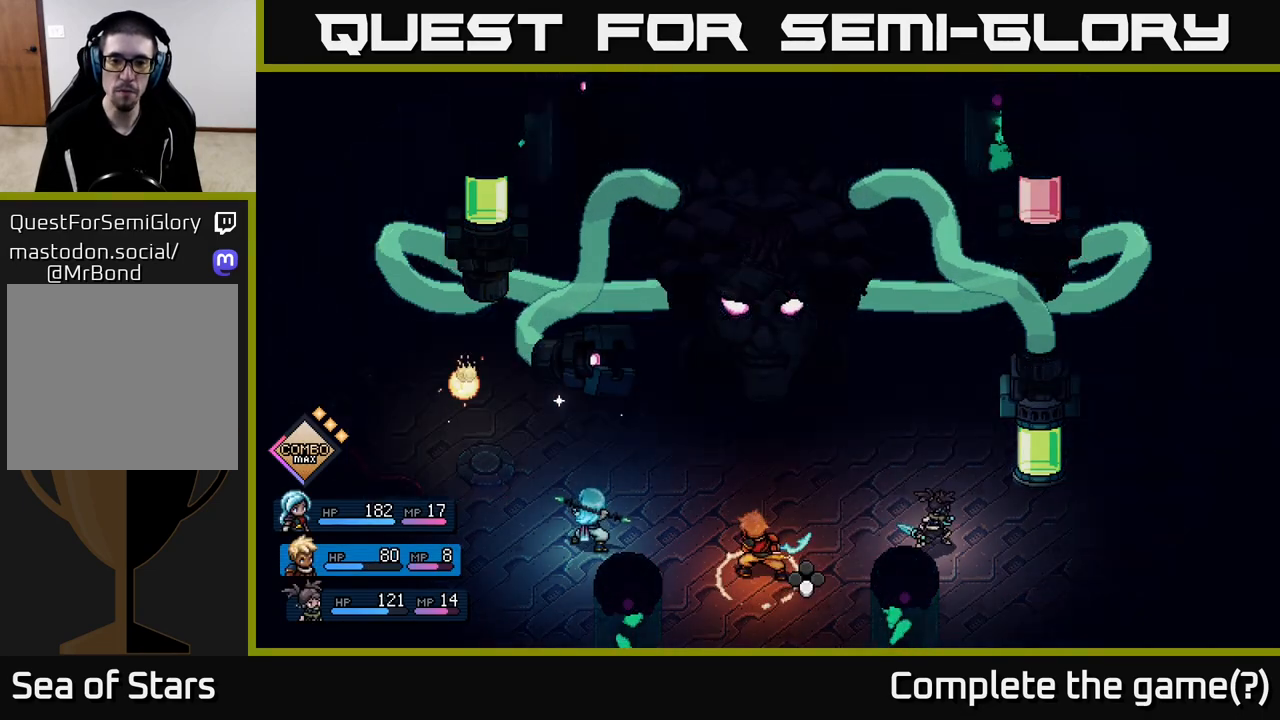
{"buttons": [], "left_stick": "center", "right_stick": "center", "events": [[83, "A", "up"], [433, "R2", "up"]]}
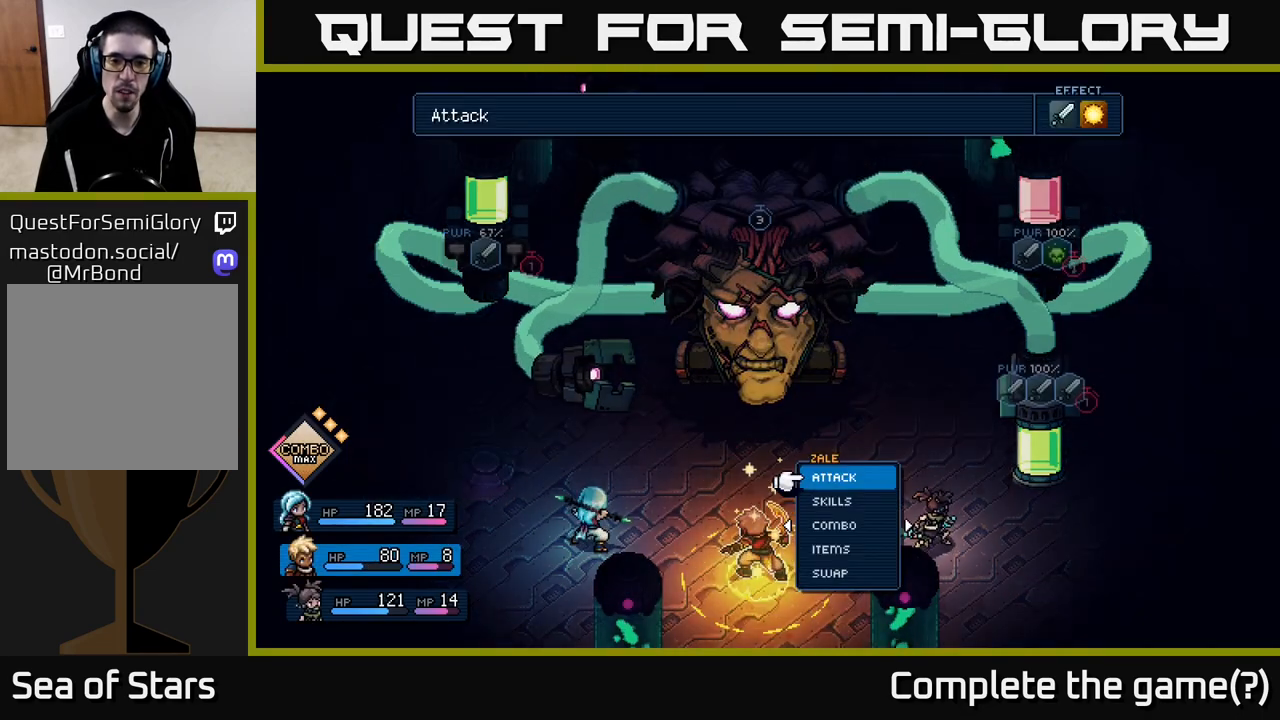
{"buttons": [], "left_stick": "right", "right_stick": "center", "events": [[150, "B", "down"], [217, "B", "up"], [483, "left_stick", "right"]]}
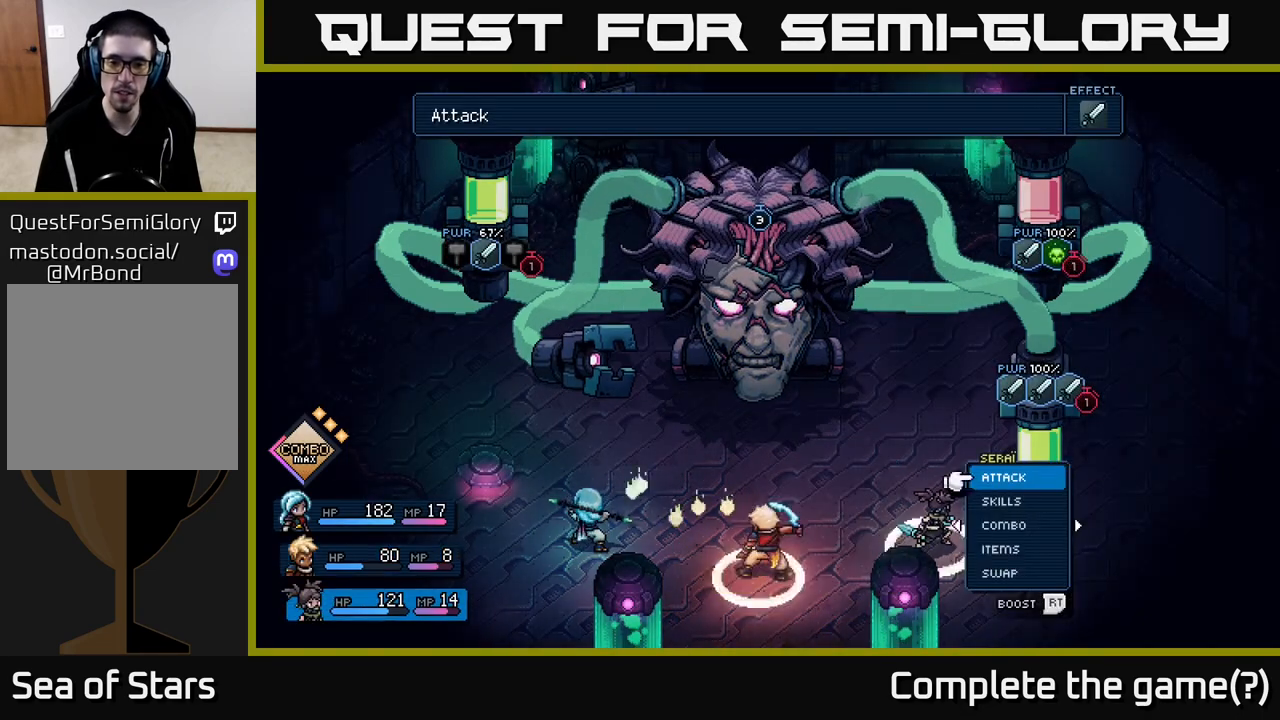
{"buttons": [], "left_stick": "center", "right_stick": "center", "events": [[150, "left_stick", "center"]]}
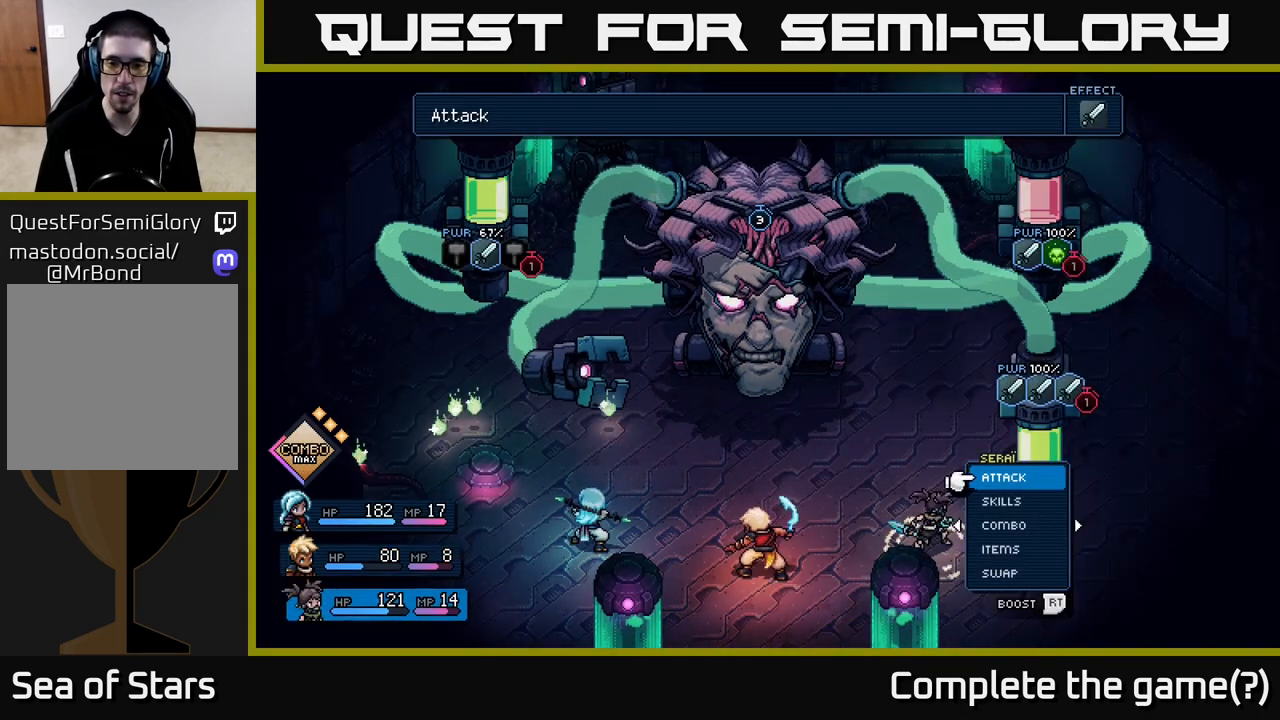
{"buttons": ["A", "R2"], "left_stick": "center", "right_stick": "center", "events": [[50, "R2", "down"], [400, "A", "down"]]}
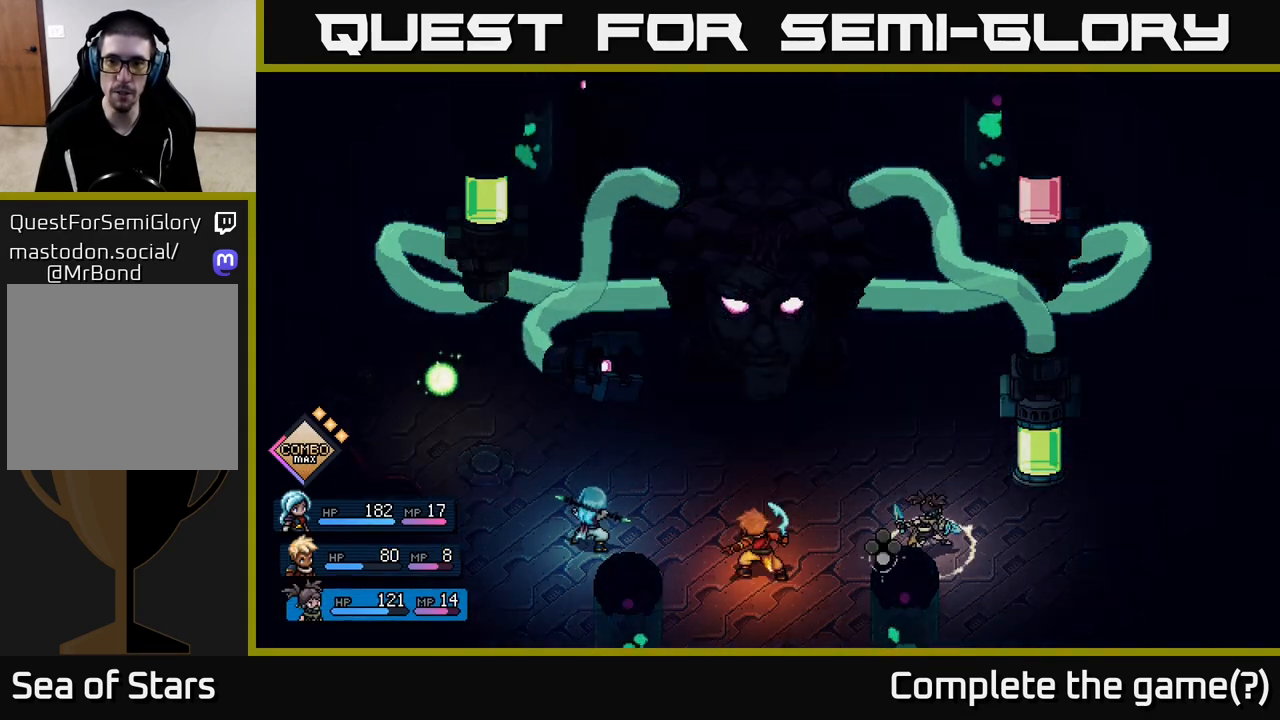
{"buttons": [], "left_stick": "center", "right_stick": "center", "events": [[50, "A", "up"], [233, "R2", "up"]]}
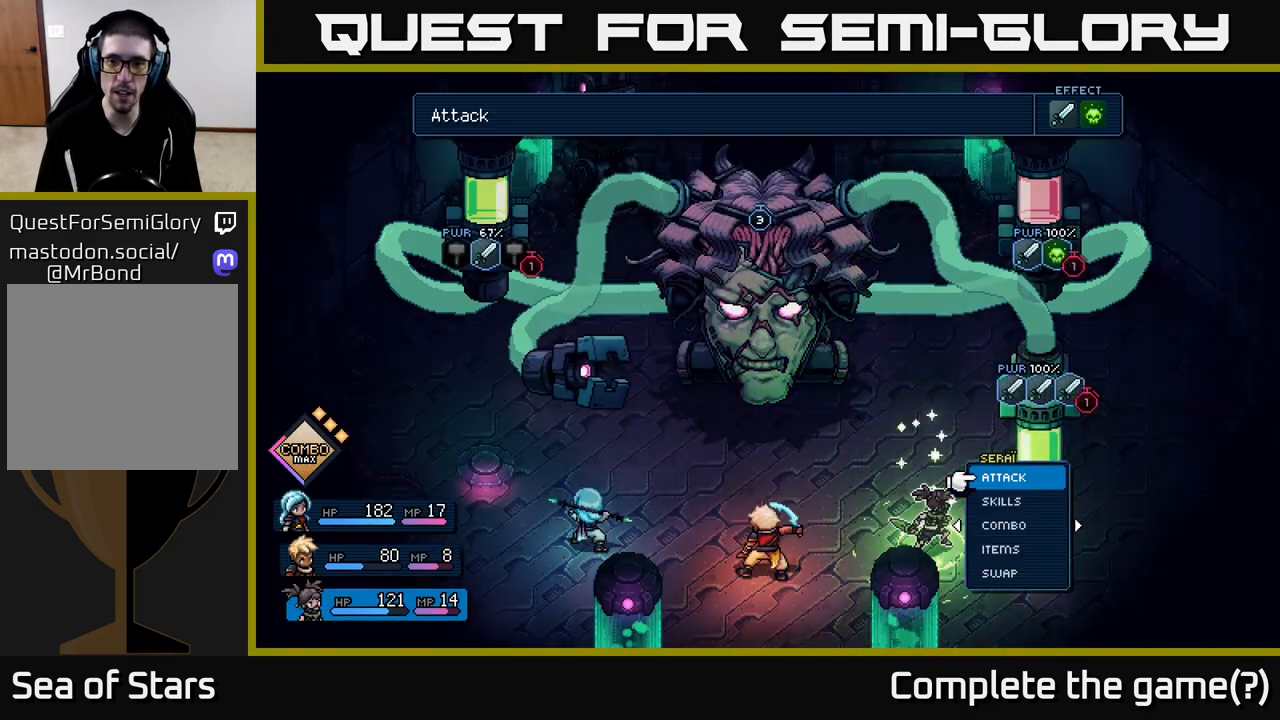
{"buttons": [], "left_stick": "center", "right_stick": "center", "events": [[417, "A", "down"], [483, "A", "up"]]}
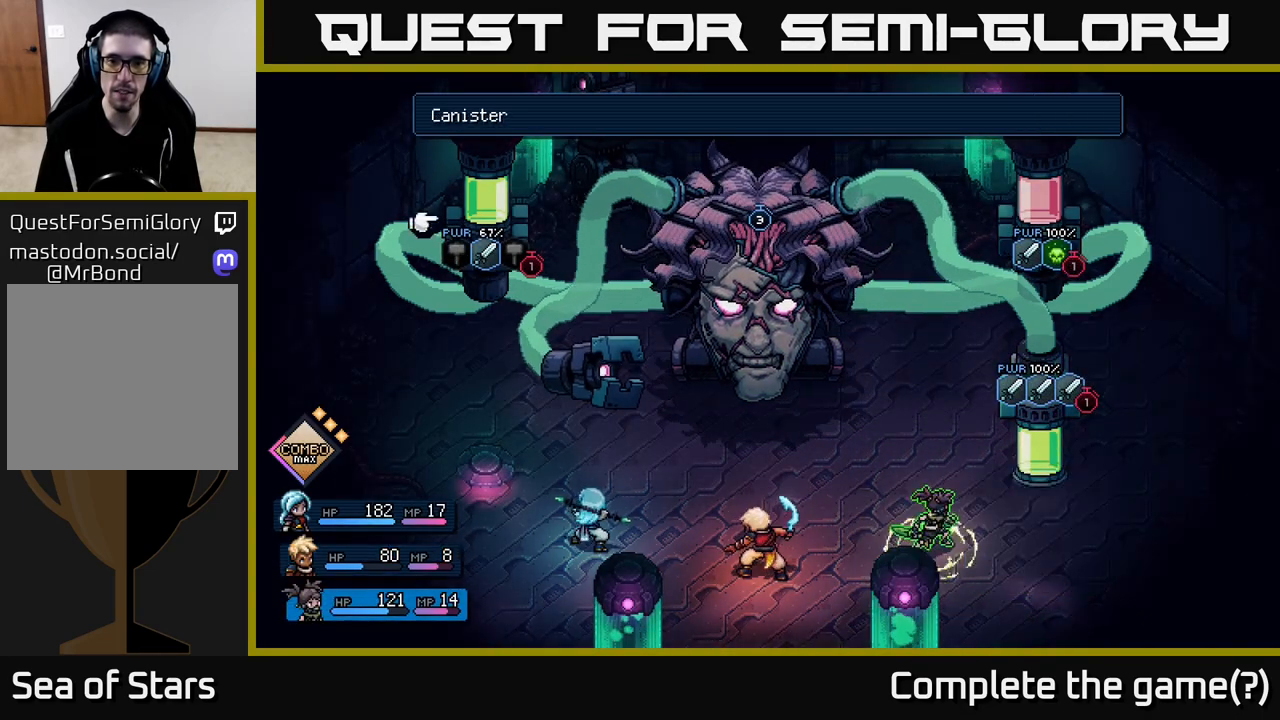
{"buttons": [], "left_stick": "center", "right_stick": "center", "events": [[183, "left_stick", "right"], [367, "left_stick", "center"]]}
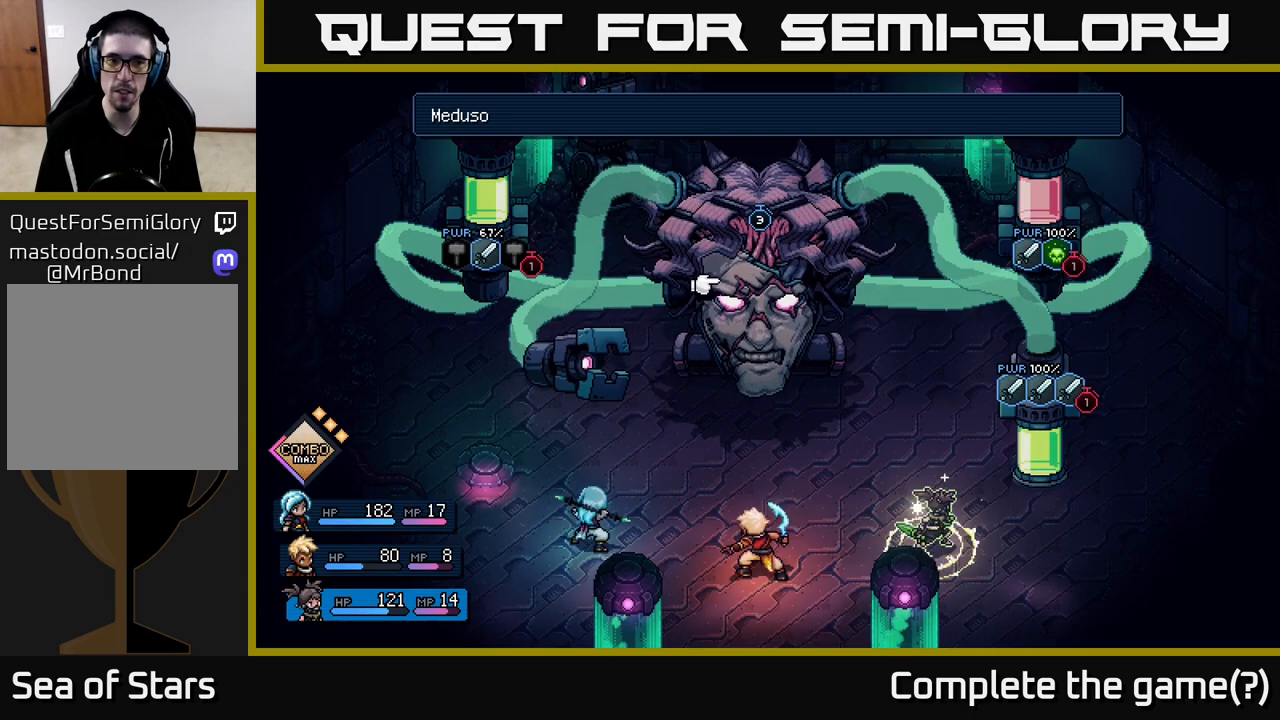
{"buttons": [], "left_stick": "center", "right_stick": "center", "events": [[100, "left_stick", "right"], [300, "left_stick", "center"]]}
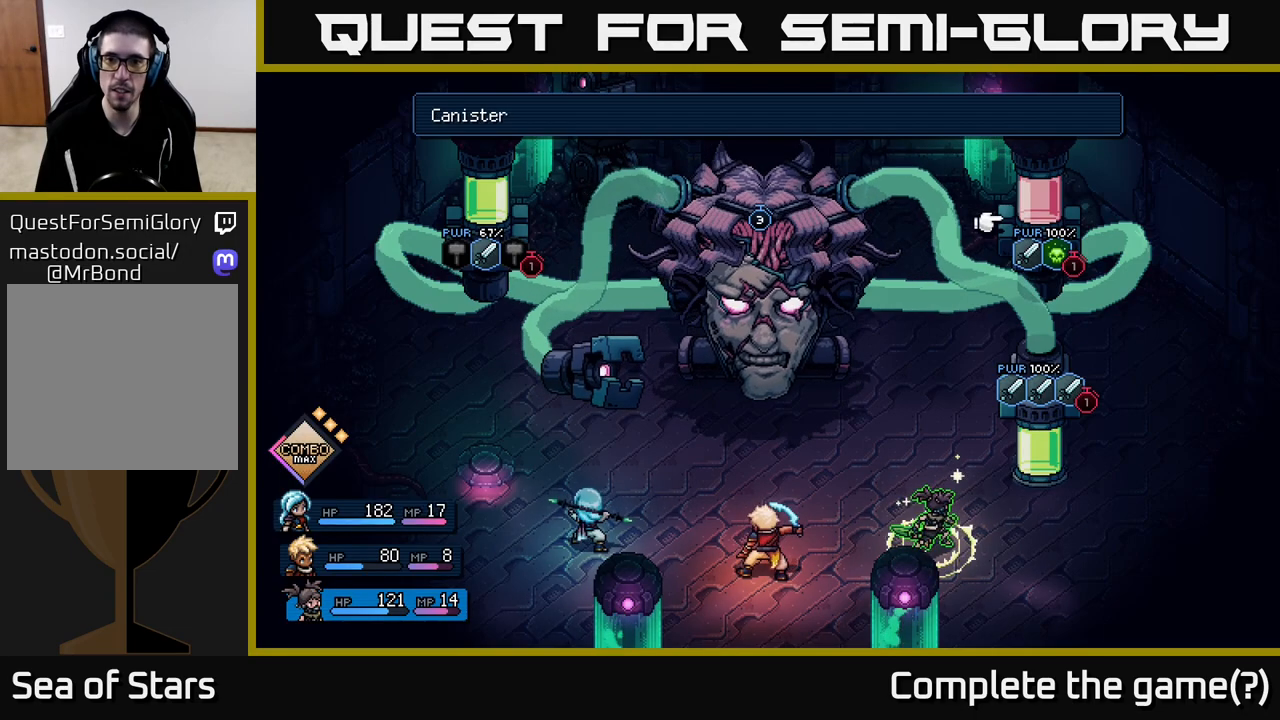
{"buttons": [], "left_stick": "center", "right_stick": "center", "events": []}
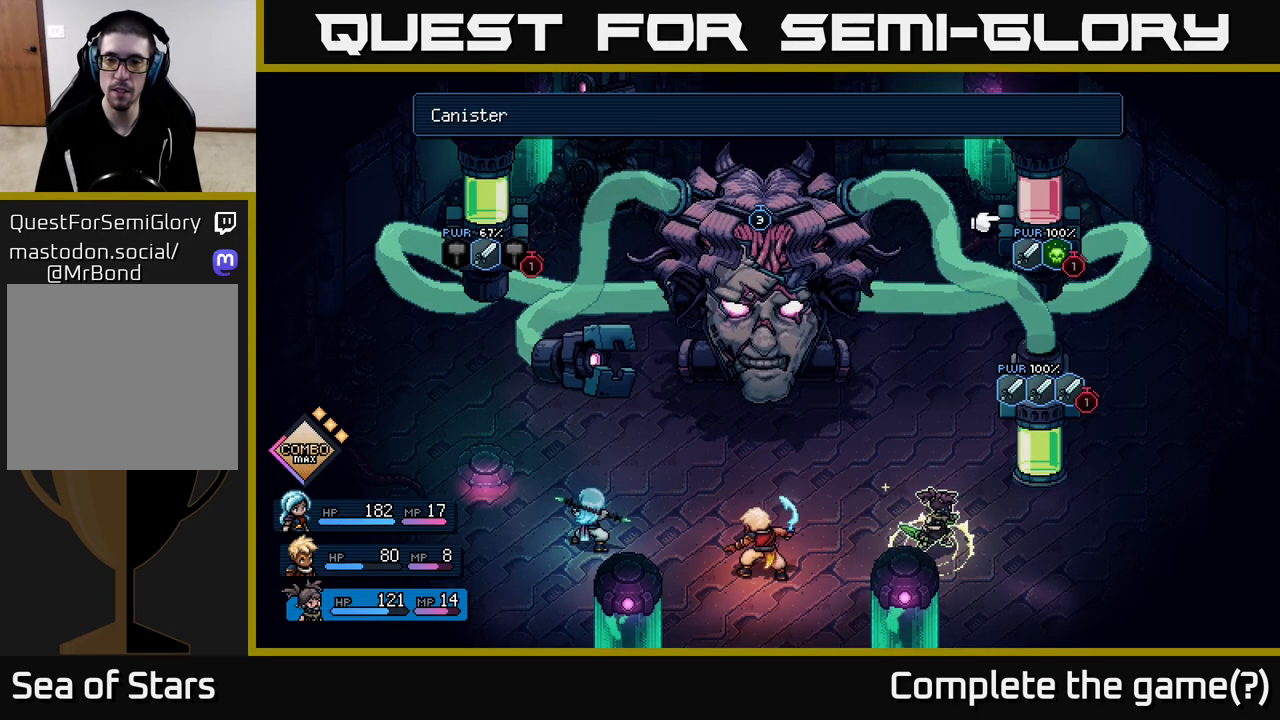
{"buttons": [], "left_stick": "center", "right_stick": "center", "events": [[167, "A", "down"], [233, "A", "up"]]}
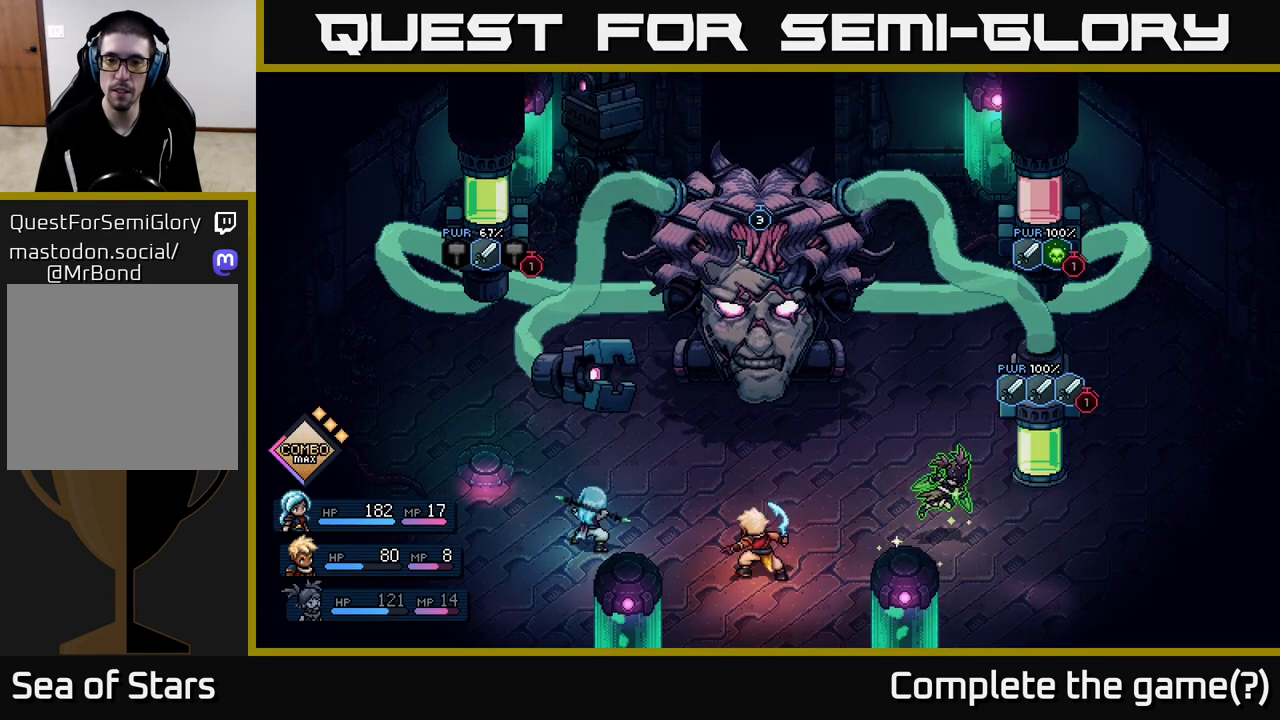
{"buttons": [], "left_stick": "center", "right_stick": "center", "events": []}
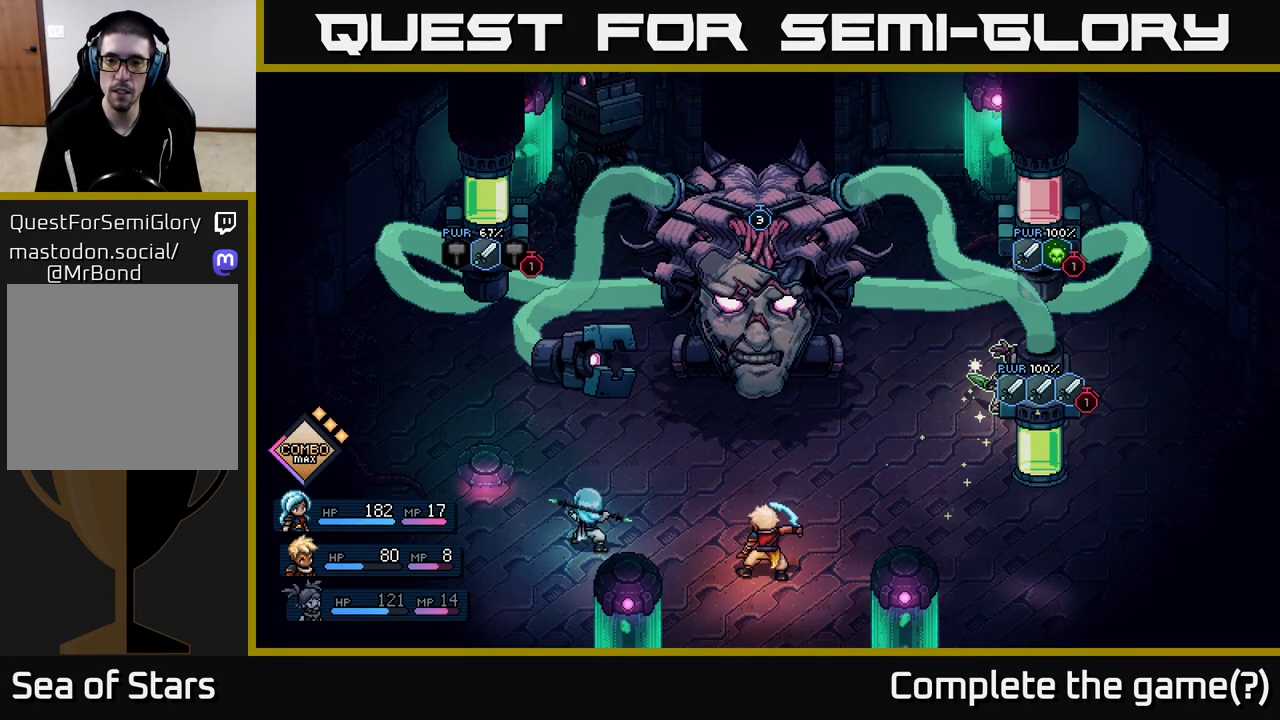
{"buttons": ["A"], "left_stick": "center", "right_stick": "center", "events": [[350, "A", "down"]]}
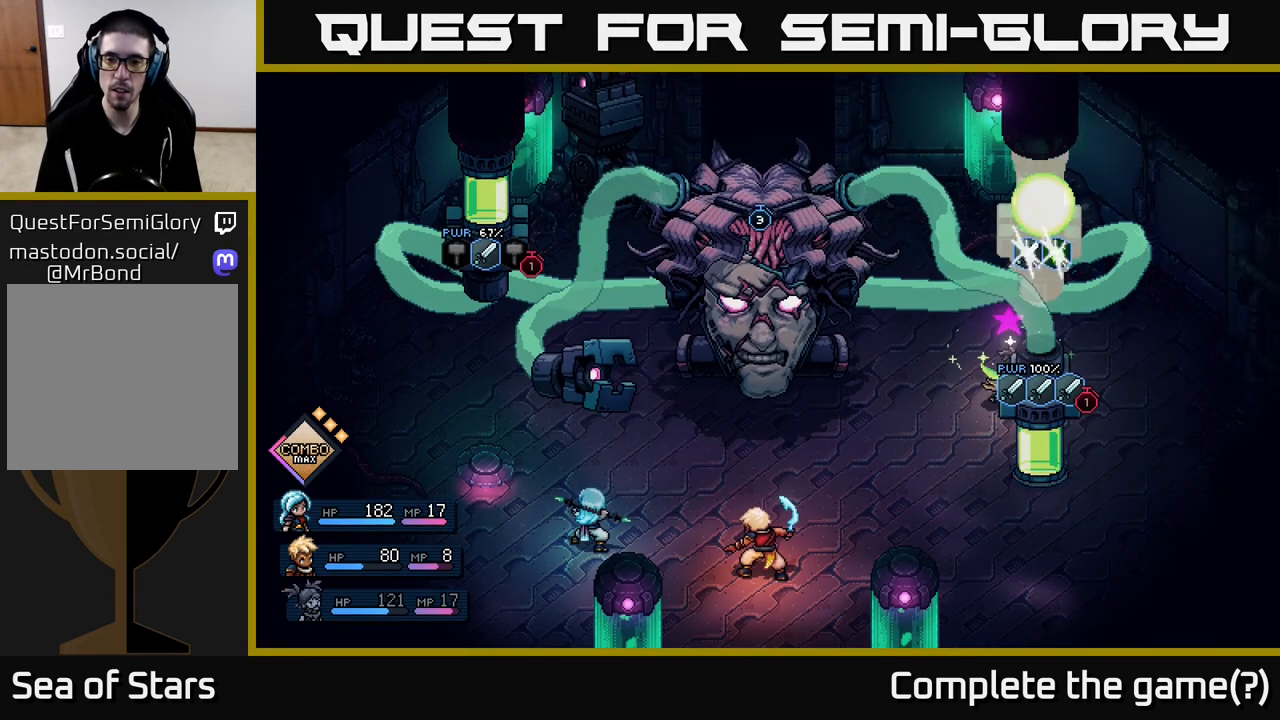
{"buttons": [], "left_stick": "center", "right_stick": "center", "events": [[33, "A", "up"], [267, "A", "down"], [383, "A", "up"]]}